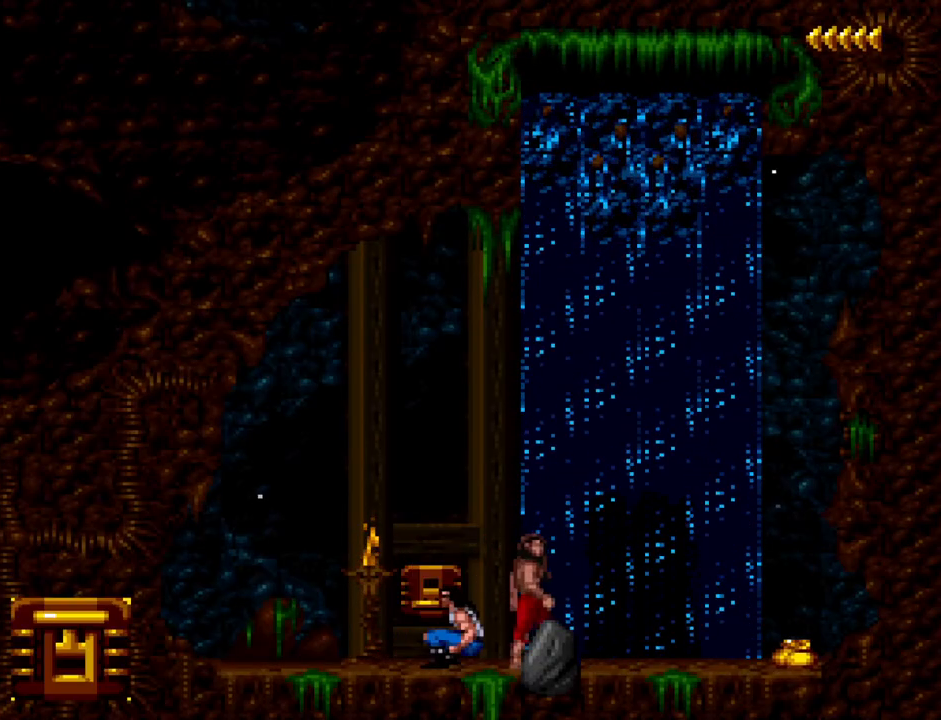
Gameplay with keyboard; each line is a JSON object with the keys held at the frame after it. "events" lists presses ("down") and releases ("up") of ".", "/", "a", "comma", "d", "minus", "num0", "num1", "num2", "num3", "num4", "num5", "num6", "num7", "num8", "num9", "return", "s", "space" and "w" between this image and that frame as [ms after this image, input, new state], when the widget could be followed in between. No other keys are recorded. Mouse input is not recorded.
{"keys": ["w"], "events": [[267, "d", "up"], [300, "w", "down"]]}
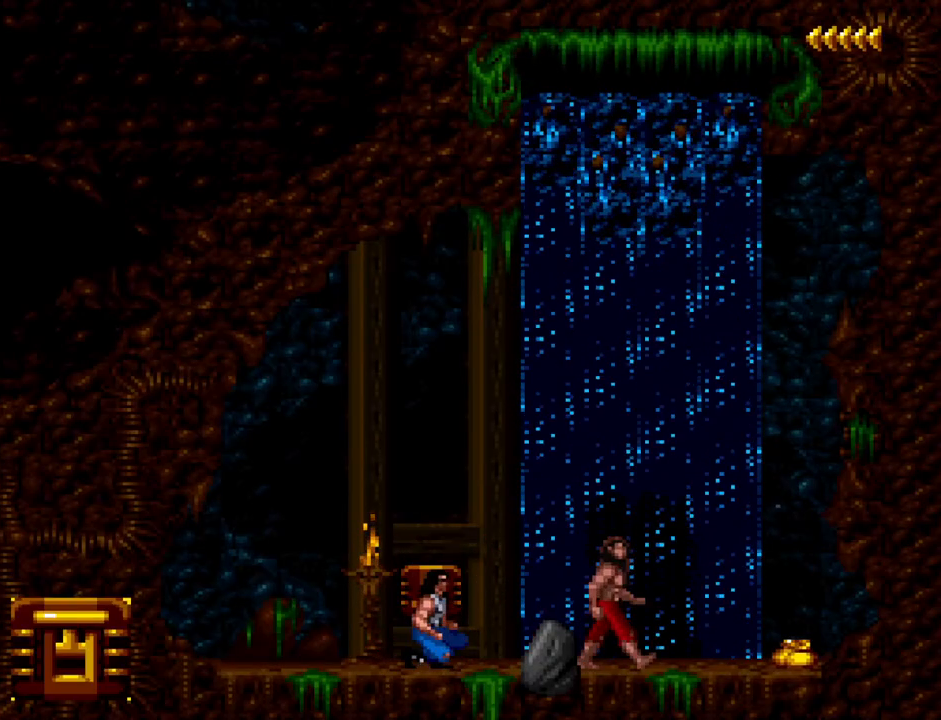
{"keys": [], "events": [[467, "w", "up"]]}
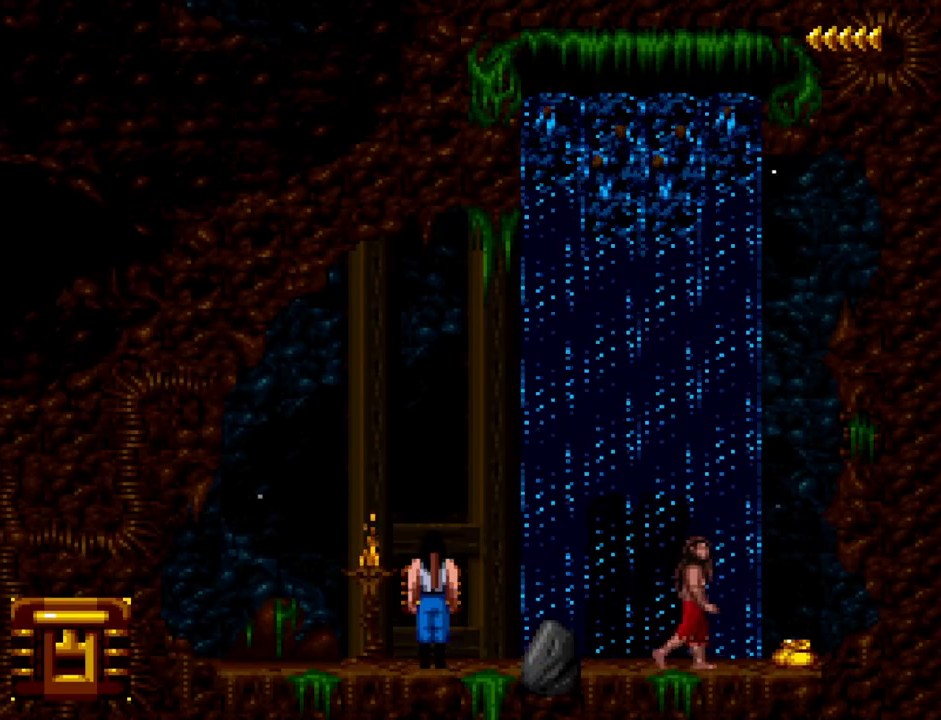
{"keys": ["d", "num1"], "events": [[250, "num1", "down"], [383, "d", "down"]]}
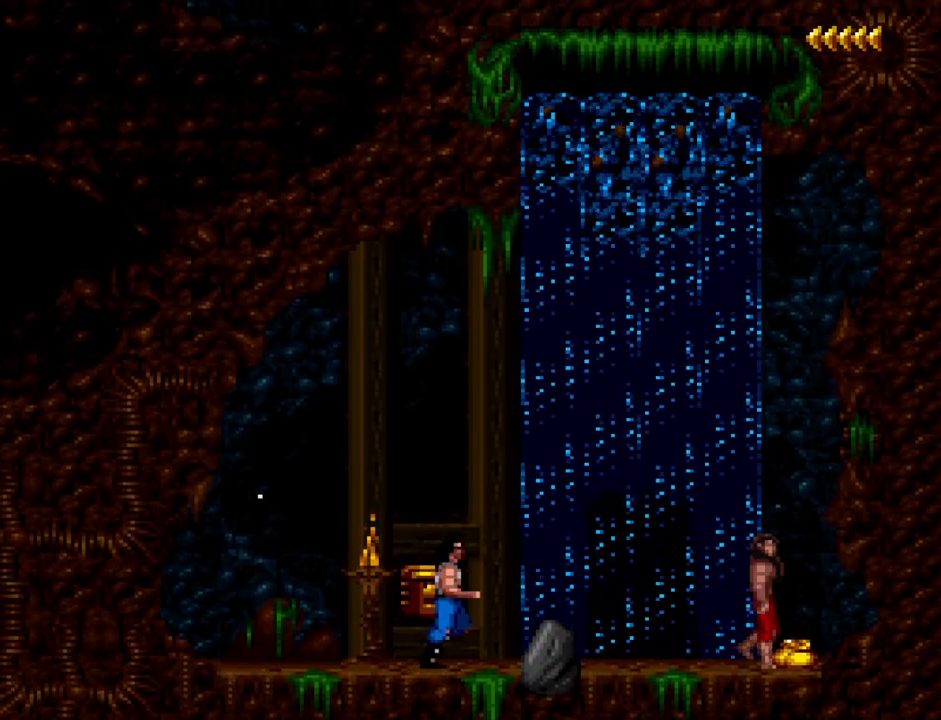
{"keys": [], "events": [[167, "d", "up"], [167, "num1", "up"]]}
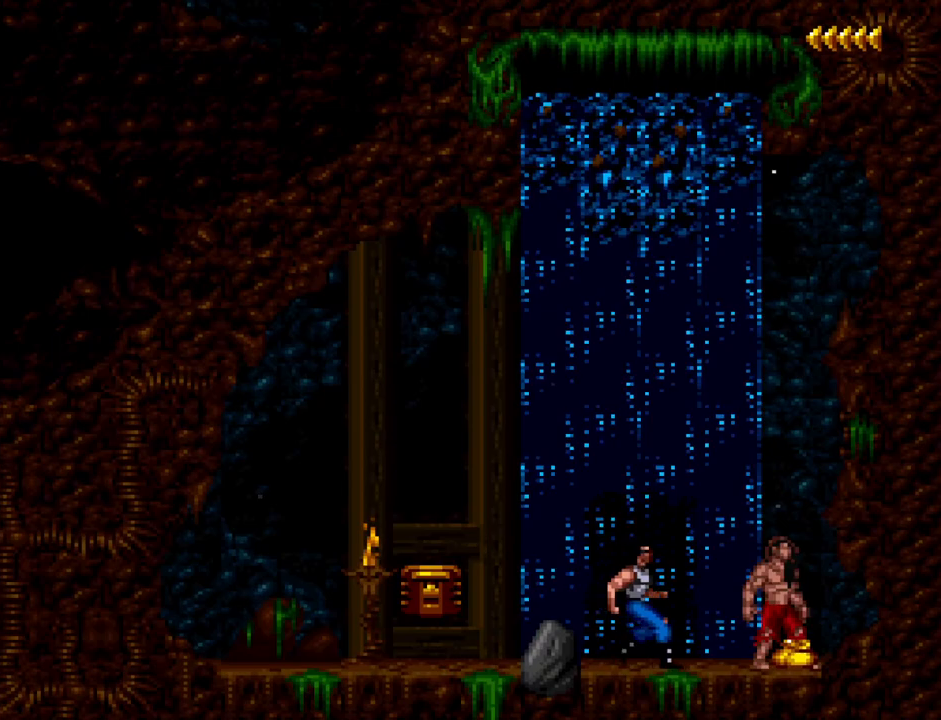
{"keys": ["w"], "events": [[50, "w", "down"]]}
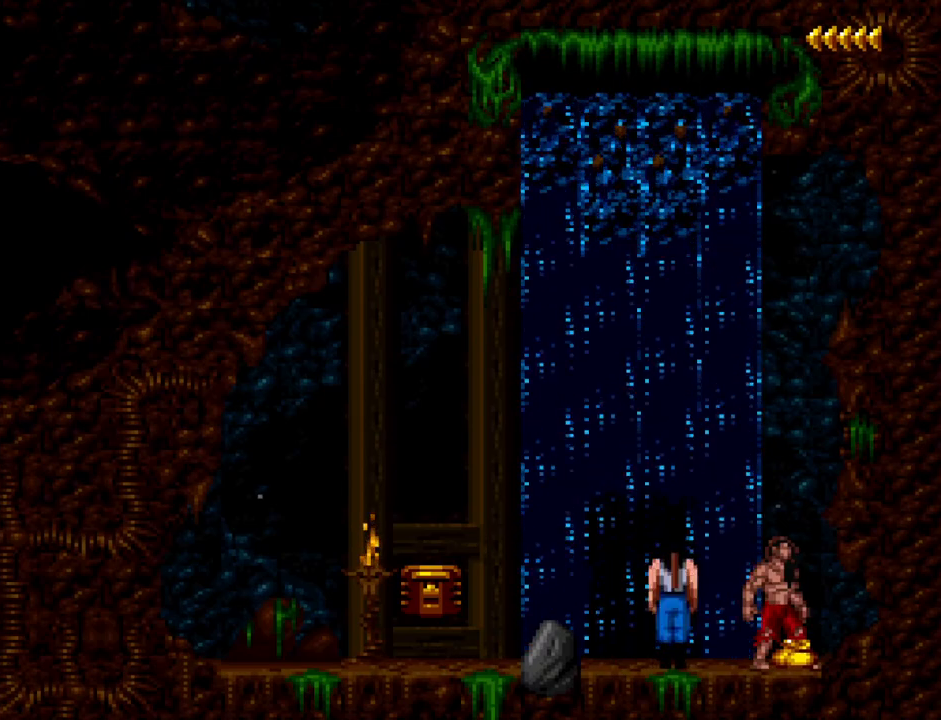
{"keys": ["d"], "events": [[17, "w", "up"], [433, "d", "down"]]}
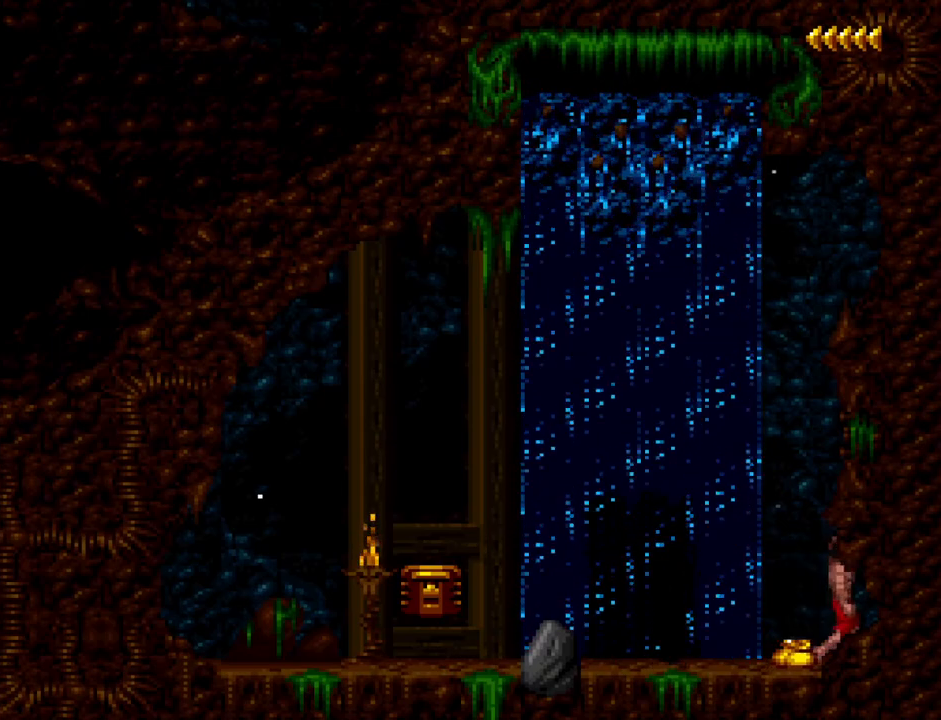
{"keys": ["d", "num1"], "events": [[117, "num1", "down"]]}
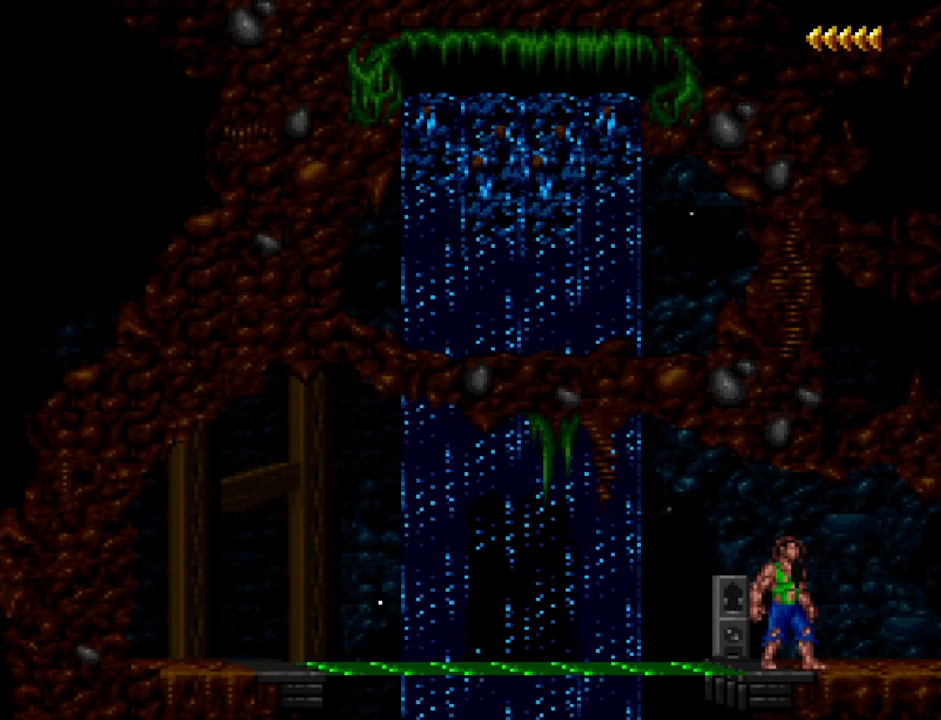
{"keys": ["d", "num1"], "events": []}
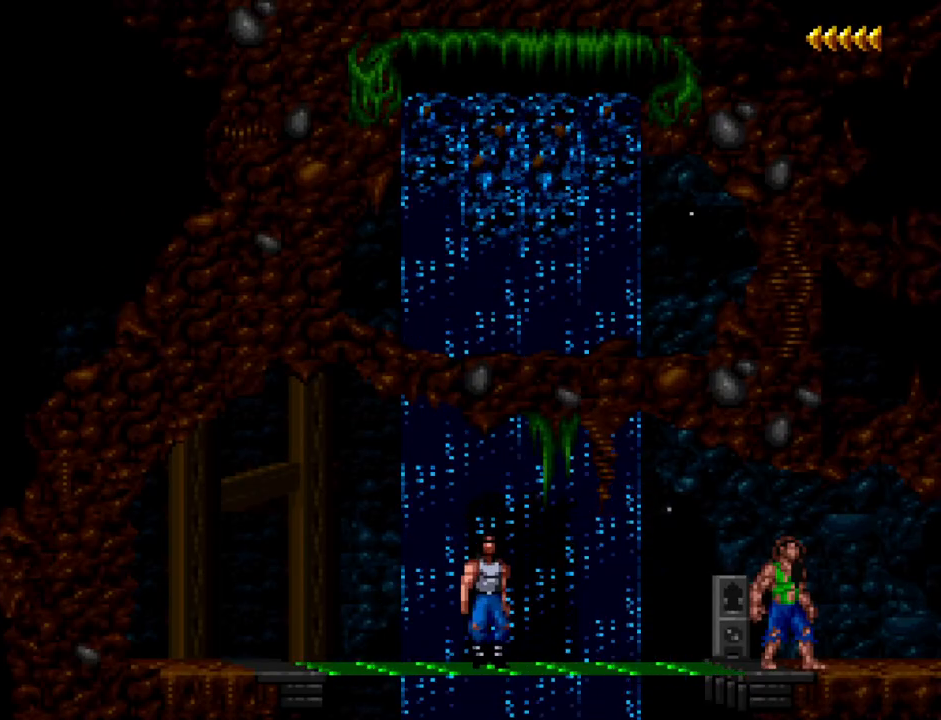
{"keys": [], "events": [[483, "d", "up"], [483, "num1", "up"]]}
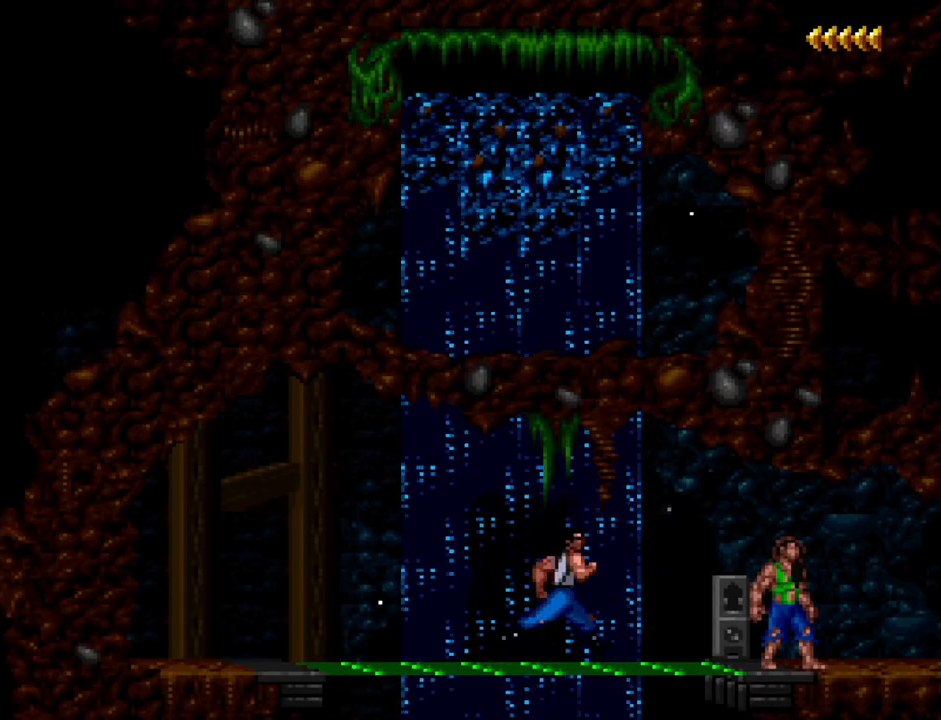
{"keys": ["w"], "events": [[400, "w", "down"]]}
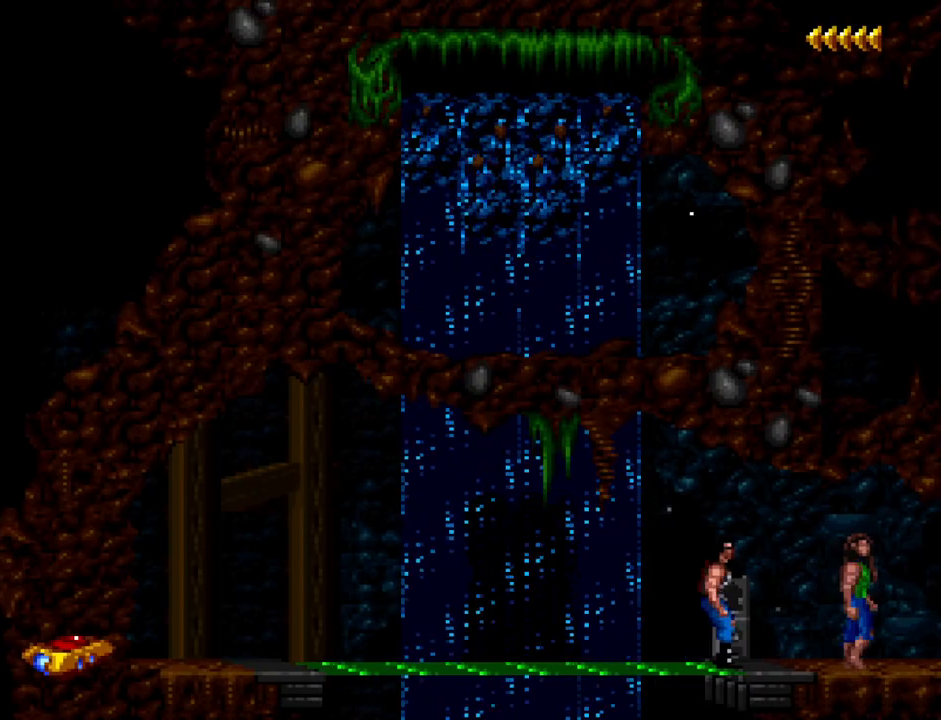
{"keys": ["num1"], "events": [[317, "w", "up"], [383, "num1", "down"]]}
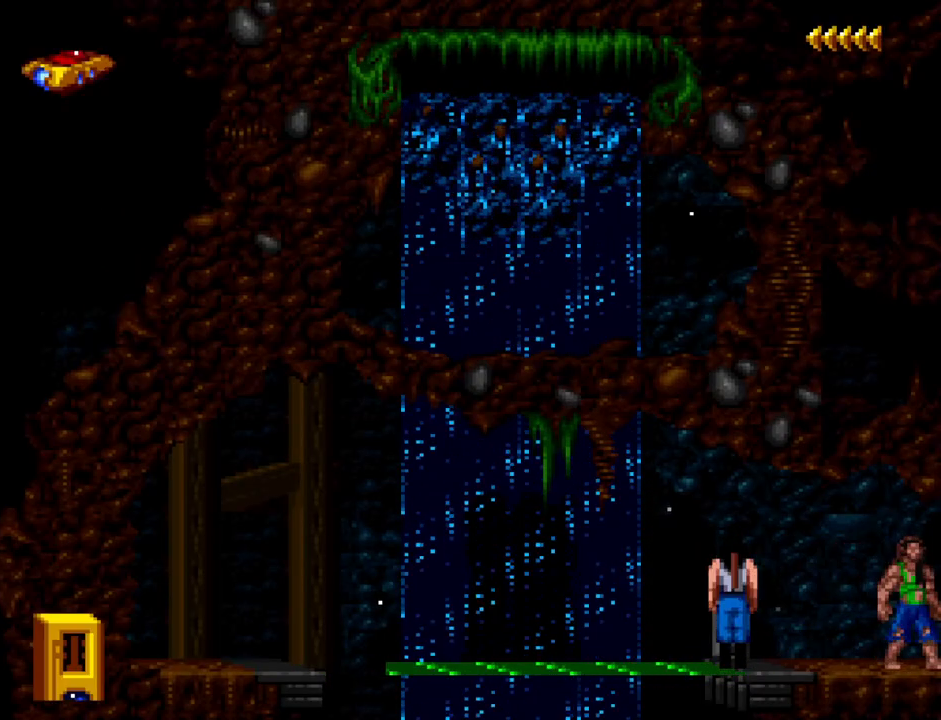
{"keys": ["d", "num1"], "events": [[50, "d", "down"]]}
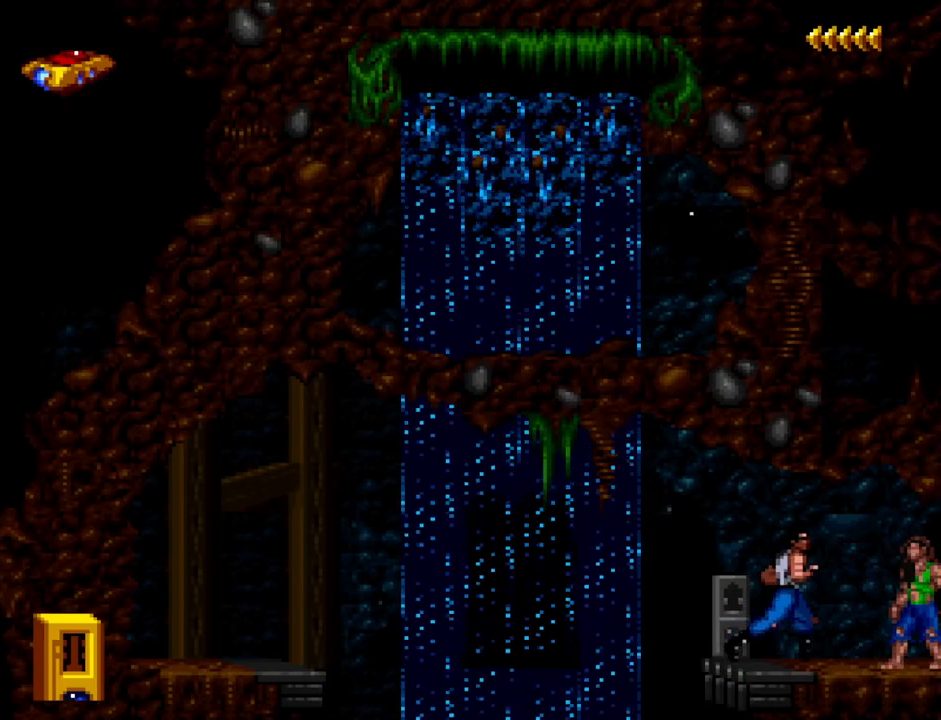
{"keys": ["d", "num1"], "events": []}
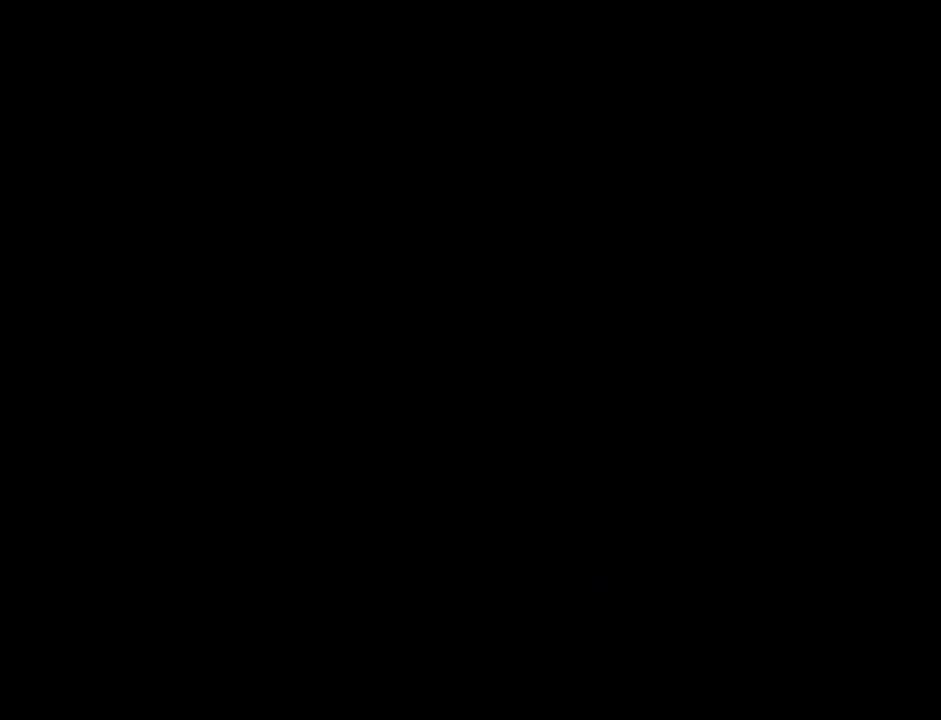
{"keys": [], "events": [[133, "d", "up"], [133, "num1", "up"]]}
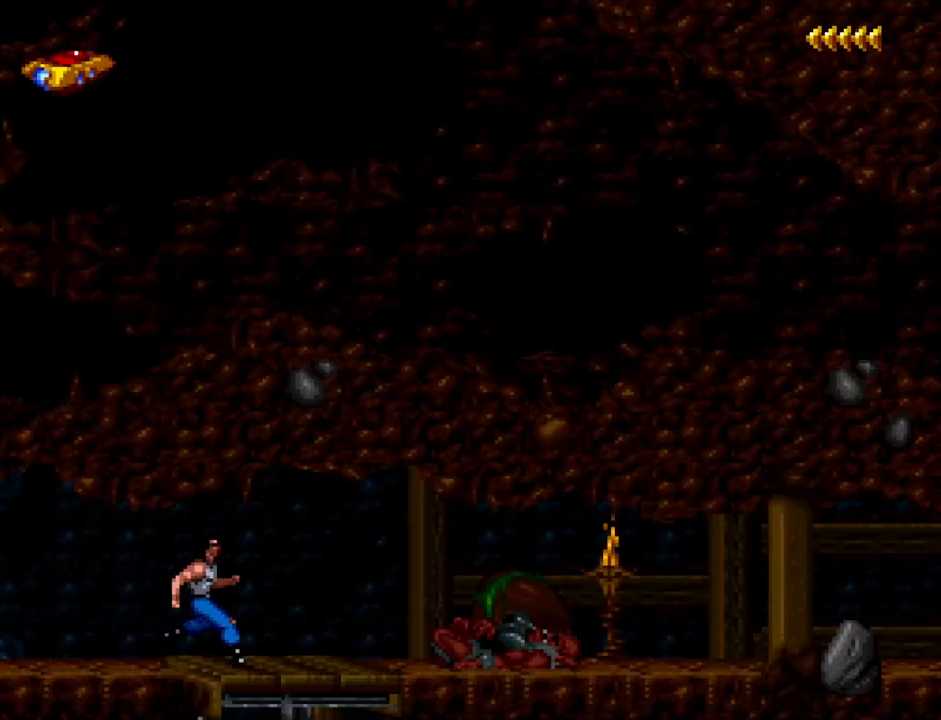
{"keys": ["s"], "events": [[67, "s", "down"]]}
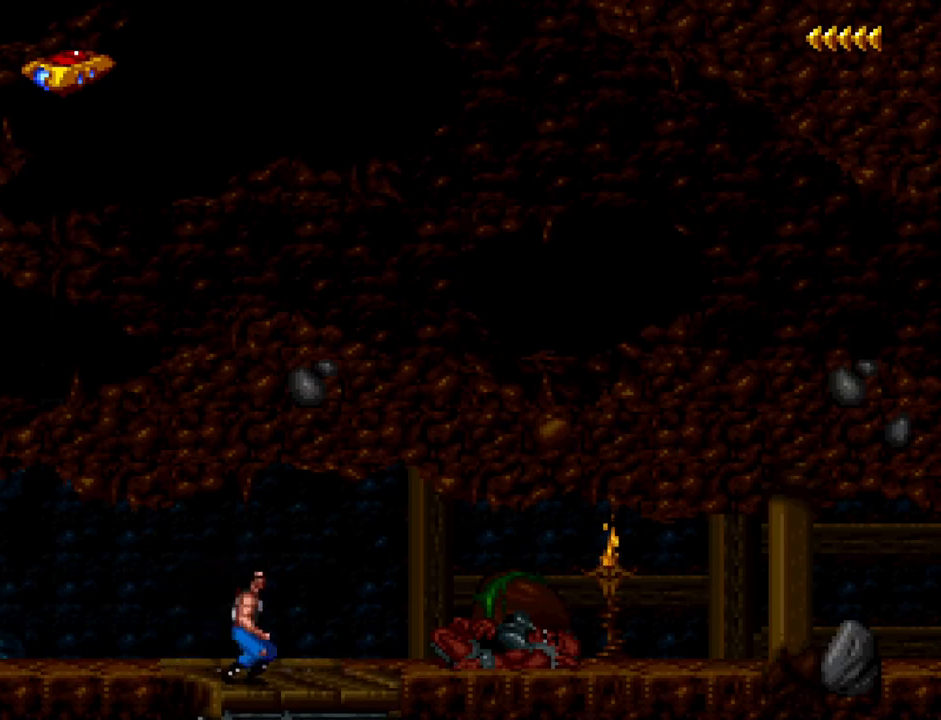
{"keys": [], "events": [[117, "s", "up"]]}
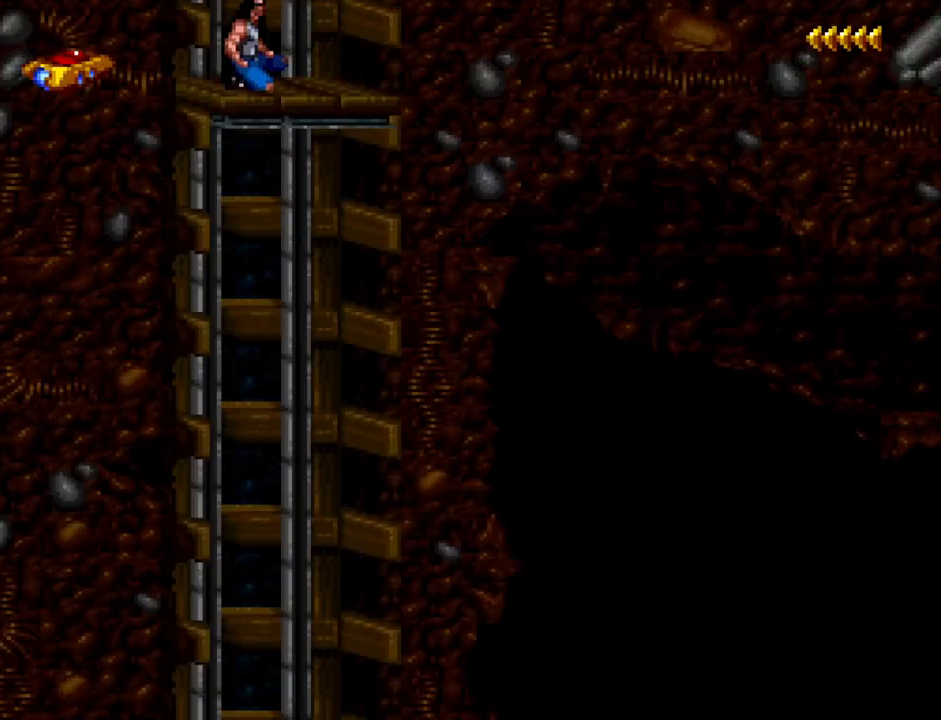
{"keys": [], "events": []}
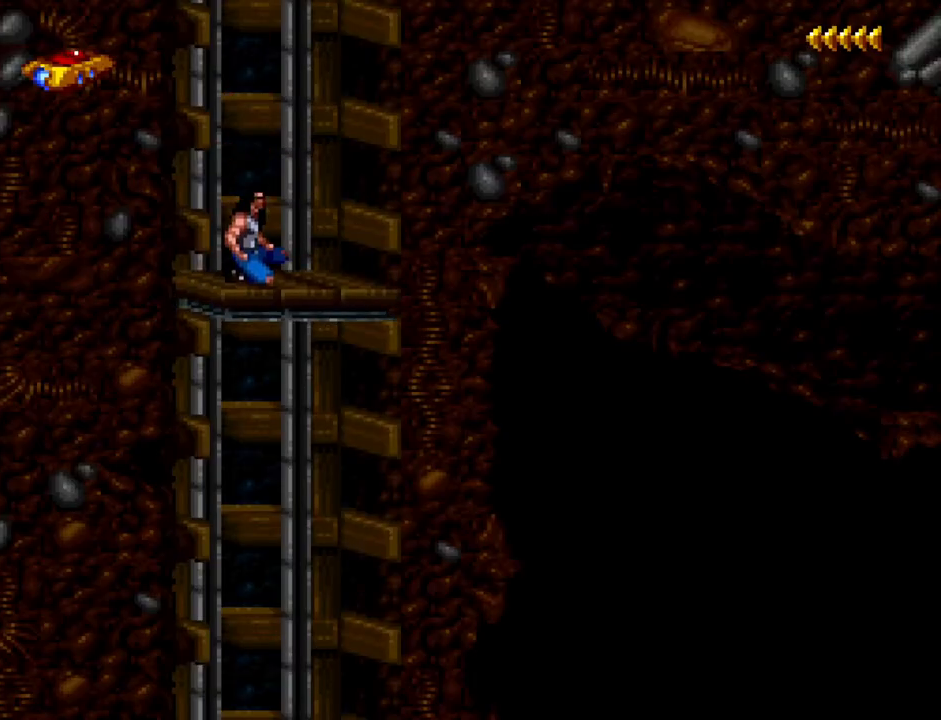
{"keys": [], "events": []}
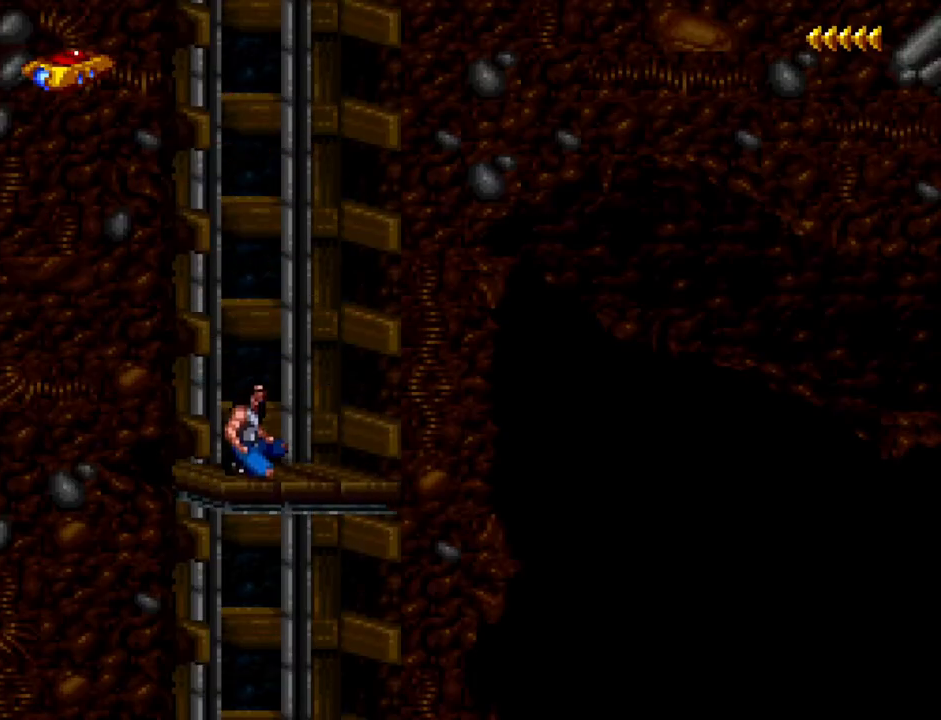
{"keys": [], "events": [[217, "a", "down"], [317, "a", "up"]]}
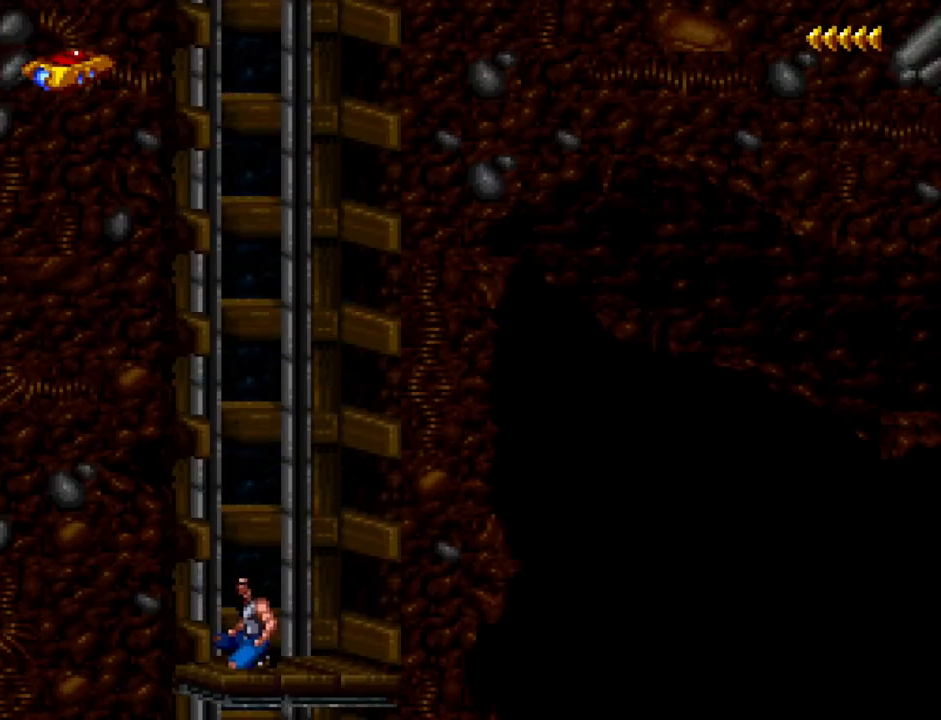
{"keys": ["s"], "events": [[367, "s", "down"]]}
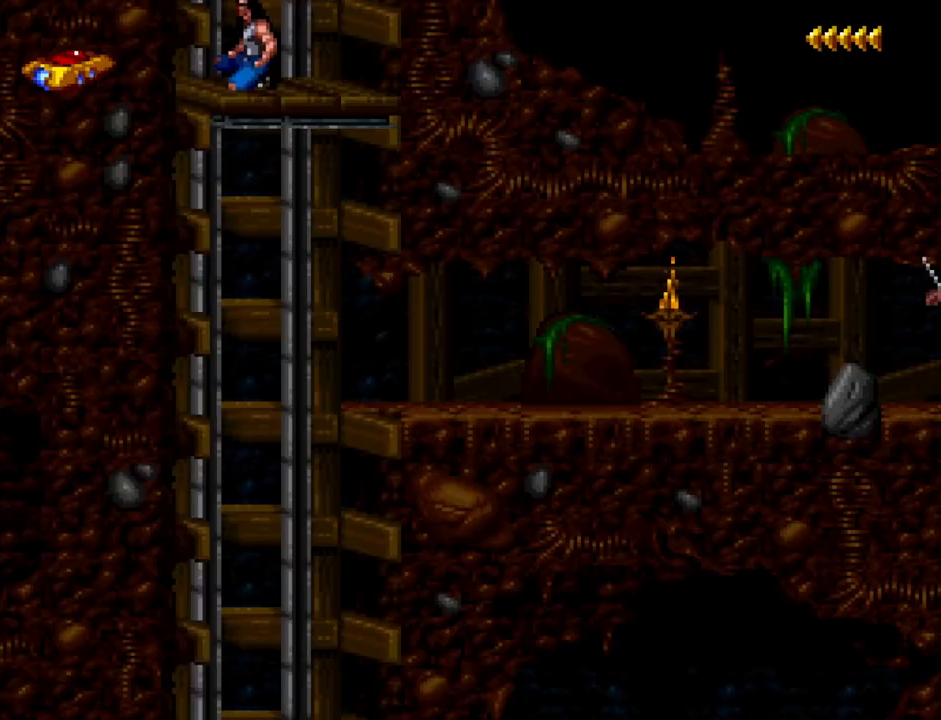
{"keys": ["s"], "events": []}
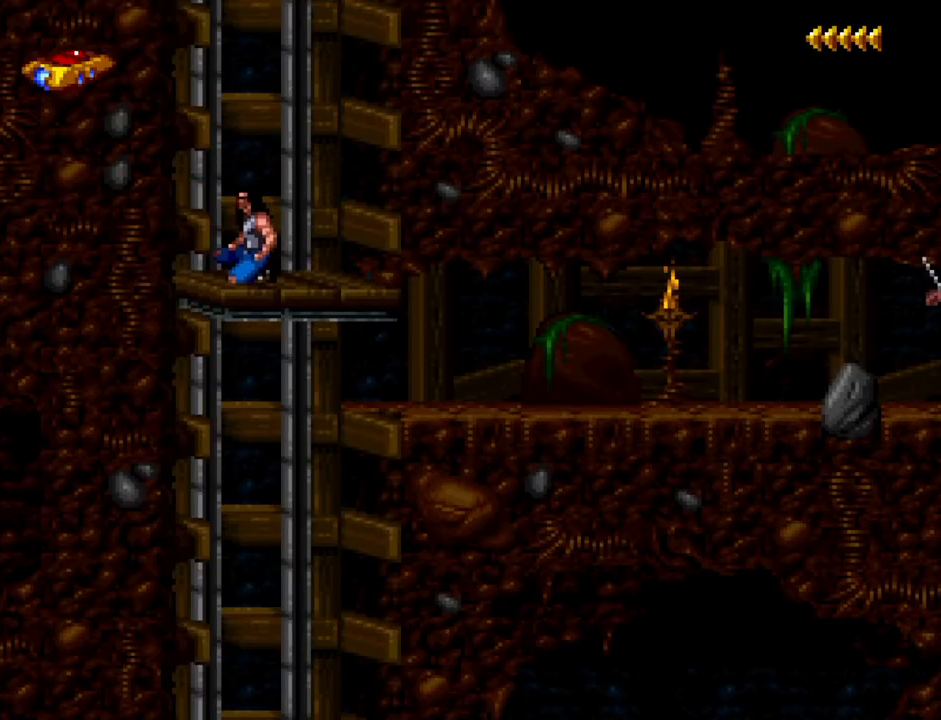
{"keys": ["s"], "events": []}
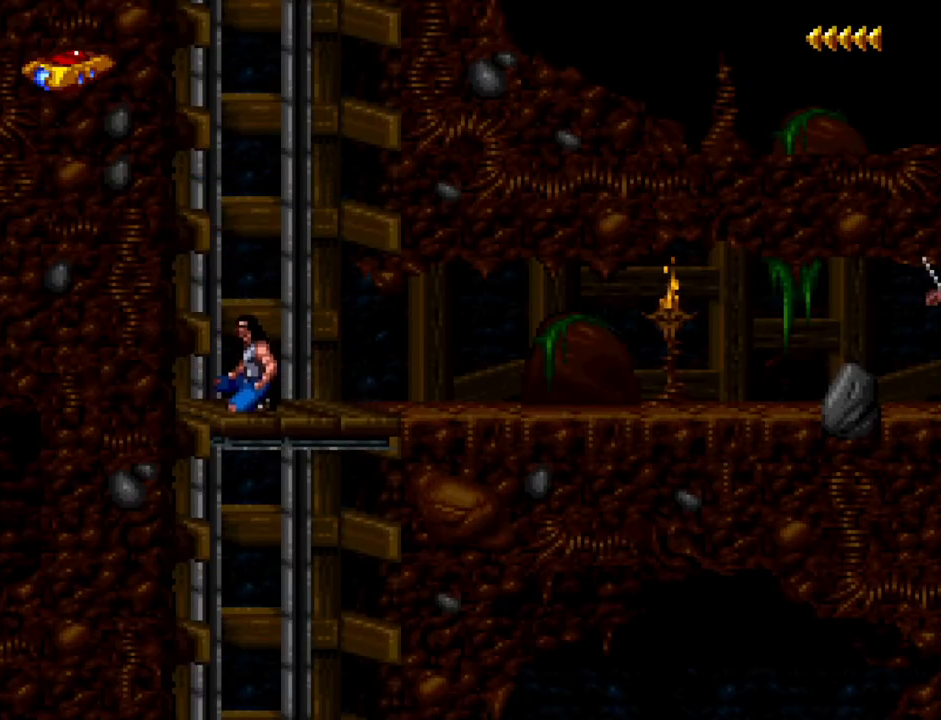
{"keys": ["s"], "events": []}
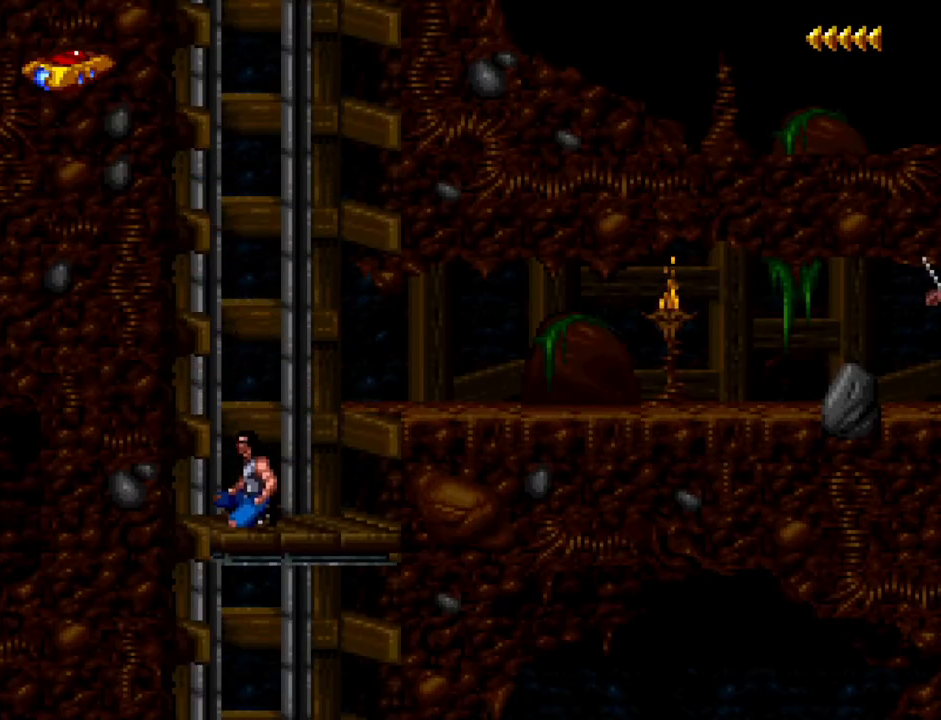
{"keys": [], "events": [[100, "s", "up"]]}
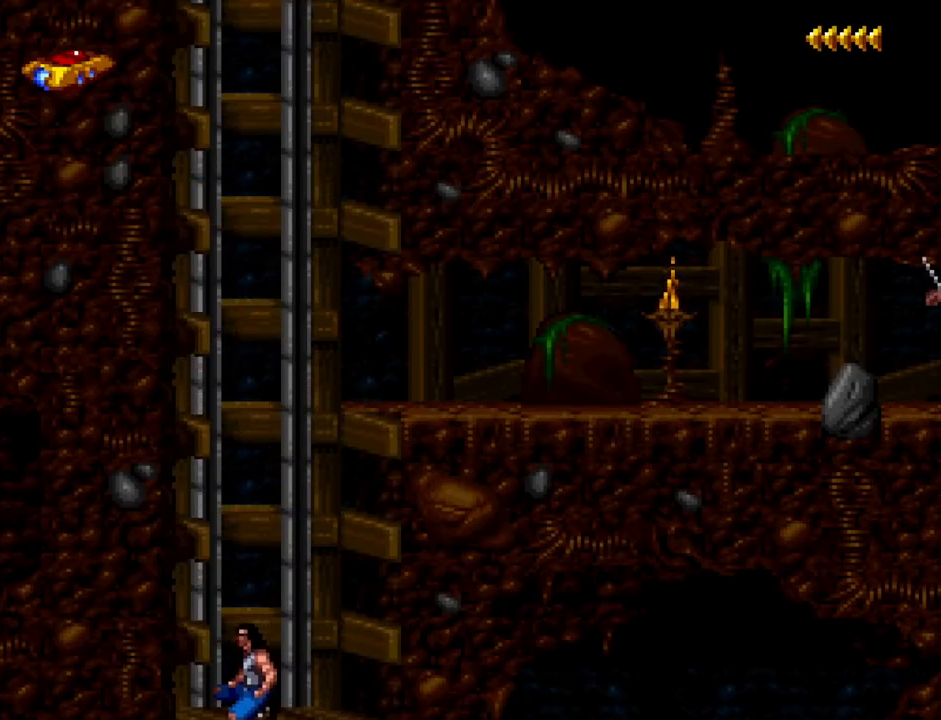
{"keys": [], "events": [[33, "w", "down"], [350, "w", "up"]]}
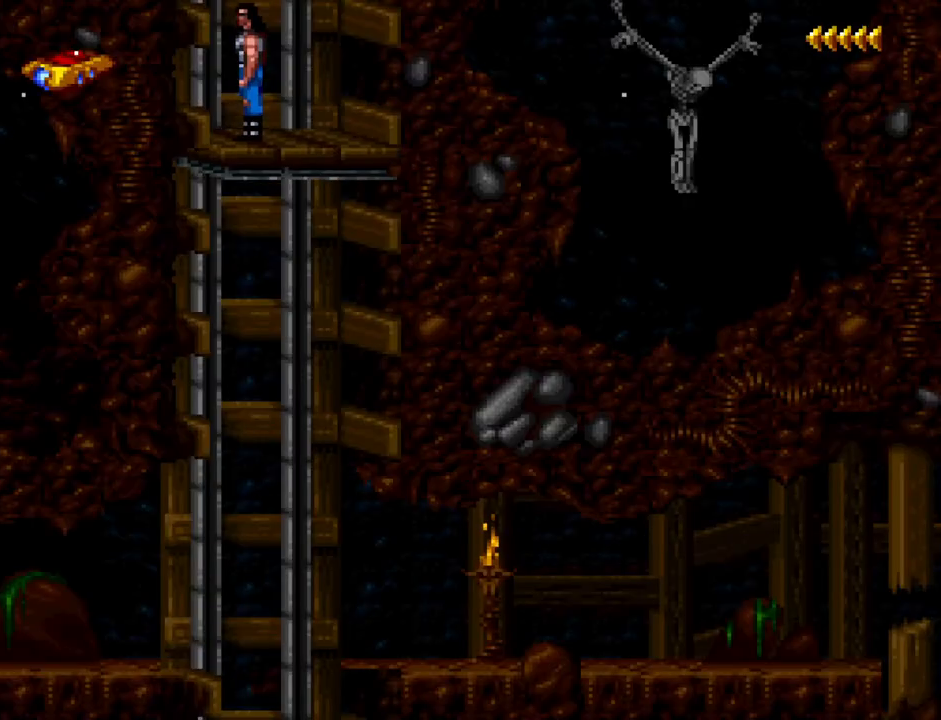
{"keys": ["a", "num1"], "events": [[133, "num1", "down"], [417, "a", "down"]]}
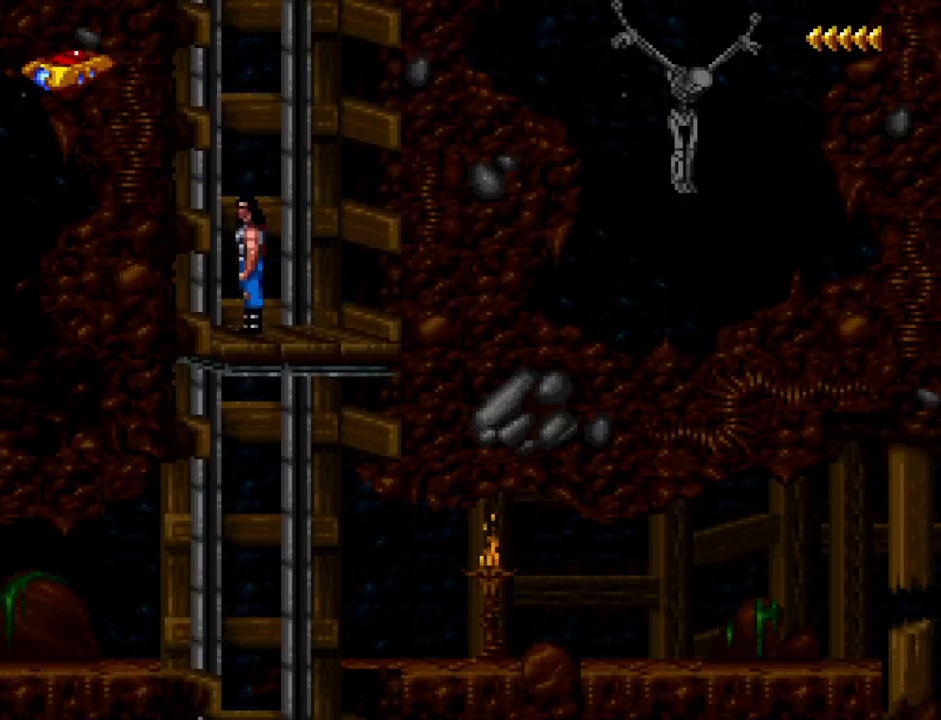
{"keys": ["a", "num1"], "events": []}
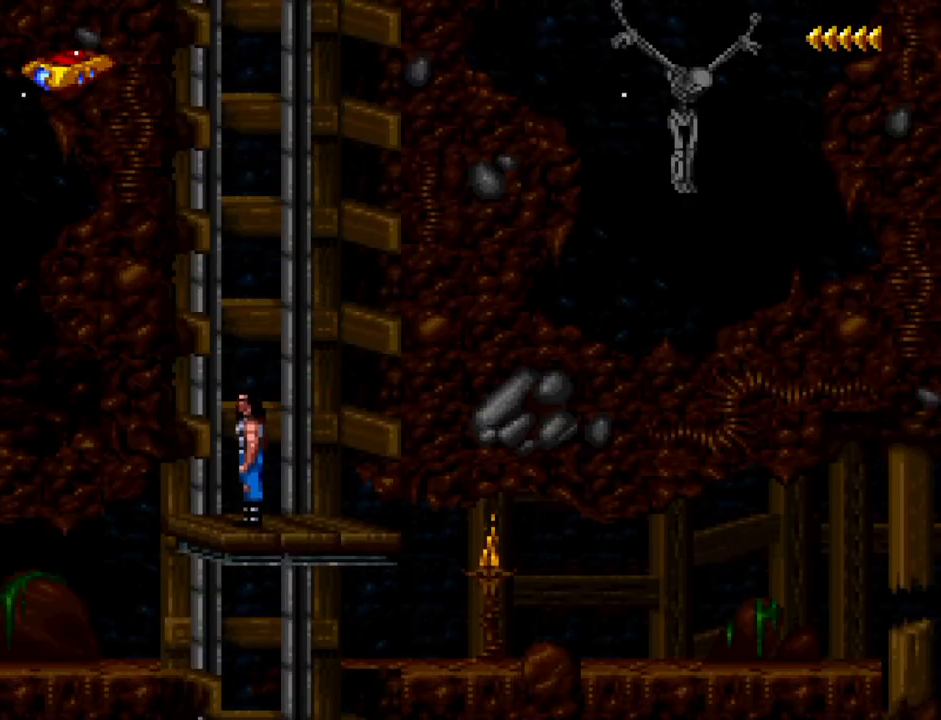
{"keys": ["a", "num1"], "events": []}
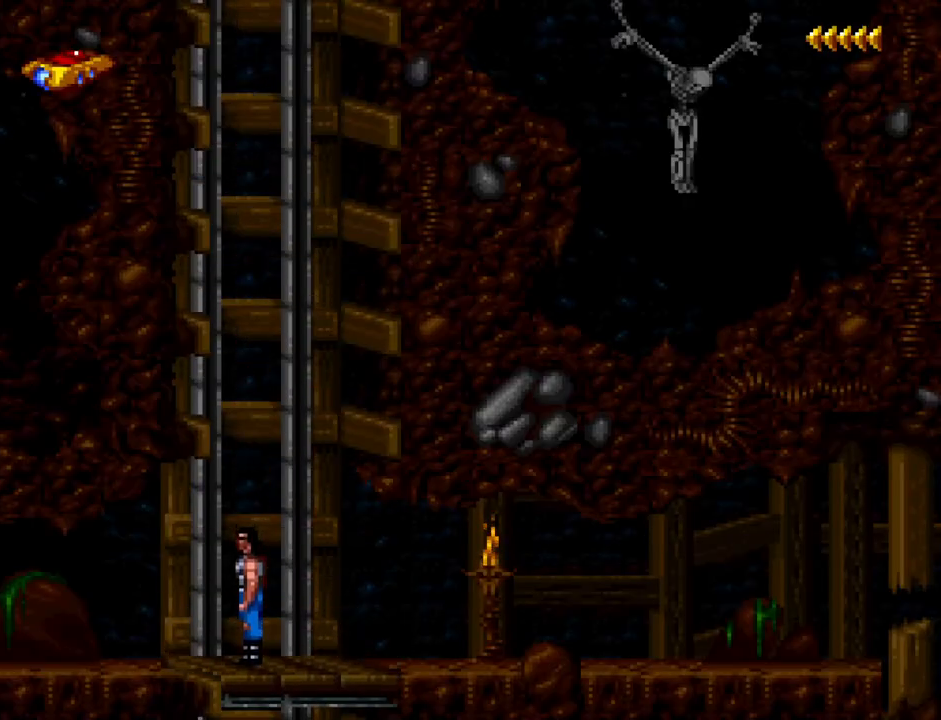
{"keys": ["a"], "events": [[133, "num2", "down"], [233, "num1", "up"], [233, "num2", "up"]]}
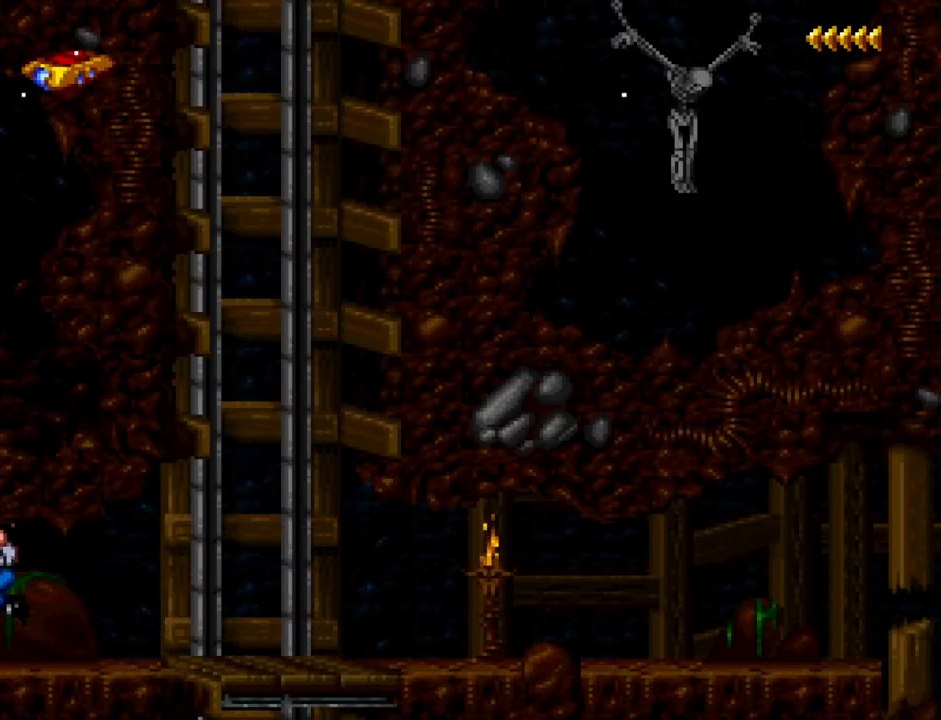
{"keys": ["a"], "events": [[383, "num2", "down"], [483, "num2", "up"]]}